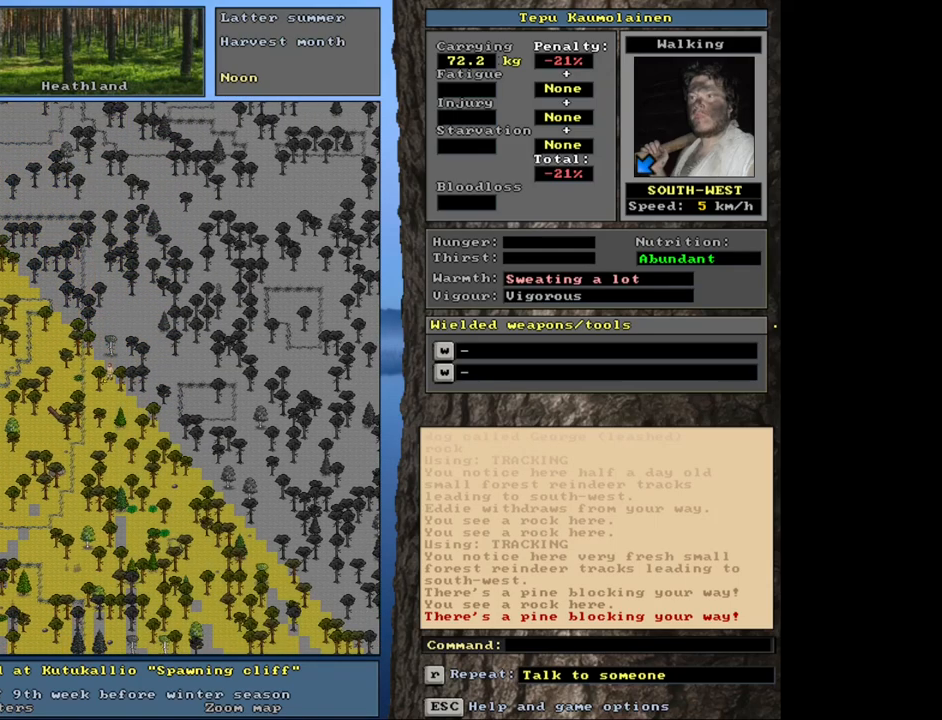
Gameplay with keyboard and mouse; each line is a JSON object with the keys and mouse buttons held at the frame after it. "events" lists presses ("down") and releases ("up") of ".", "/", "0", "1", "2", "3", "4", "5", "6", "7", "8", "9", "a", "alt_l", "alt_r", "b", "backslash", "backspace", "c", "caps_lock", "comma", "ctrl_l", "ctrl_r", "d", "down", "e", "equals", "escape", "f", "f1", "f10", "f11", "f12", "f2", "f3", "f4", "f5", "f6", "f7", "f8", "f9", "g", "h", "i", "j", "k", "l", "lbracket", "left", "minus", "n", "num0", "num1", "num2", "num3", "num4", "num5", "num6", "num7", "num8", "num9", "o", "p", "q", "quote", "r", "rbracket", "return", "right", "s", "semicolon", "shift_l", "shift_r", "space", "super", "t", "tab", "tilde", "u", "up", "v", "w", "x", "y", "z", "mouse_left", "mouse_wheel", "mouse_right", "mouse_mb4" and "mouse_mb5" between this image and that frame as [ms after this image, input, new state], when the widget could be followed in between. "mouse_left", "mouse_wheel", "mouse_right", "mouse_mb4", "mouse_mb5" = the "left", "wheel", "right", "mb4", "mb5" buttons of the "mouse" list. No other keys are recorded. "wheel" means that the mouse wheel is clicked or scrolled. Mouse movement is not recorded. Not read: m.
{"keys": ["ctrl_l", "num4"], "mouse": [], "events": [[166, "ctrl_l", "down"], [266, "num4", "down"], [400, "num4", "up"], [483, "num4", "down"]]}
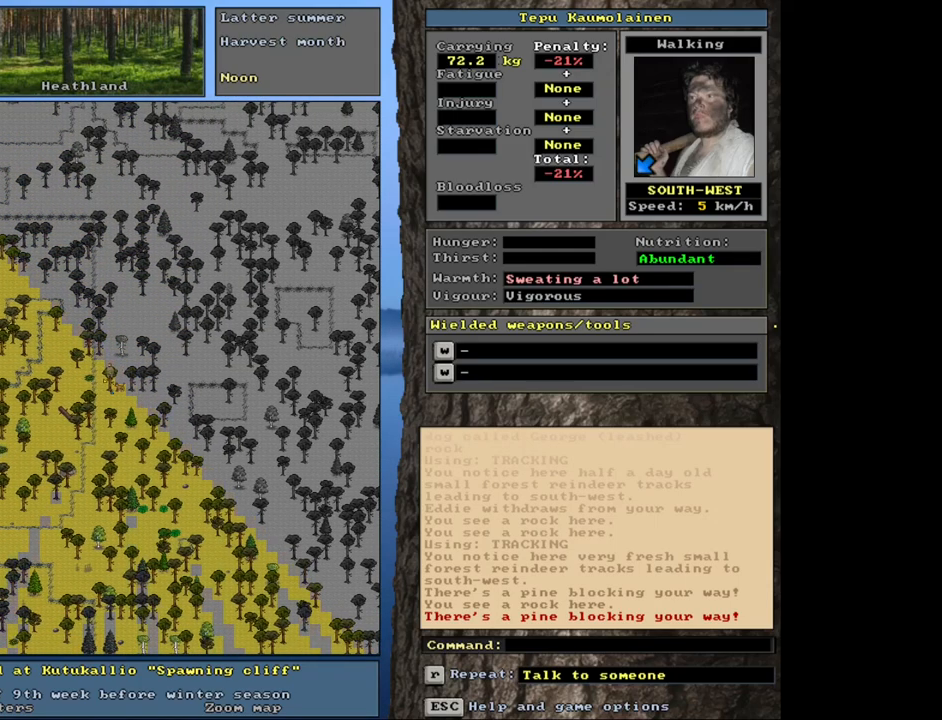
{"keys": ["ctrl_l", "num2"], "mouse": [], "events": [[83, "num4", "up"], [283, "num2", "down"], [400, "num2", "up"], [500, "num2", "down"]]}
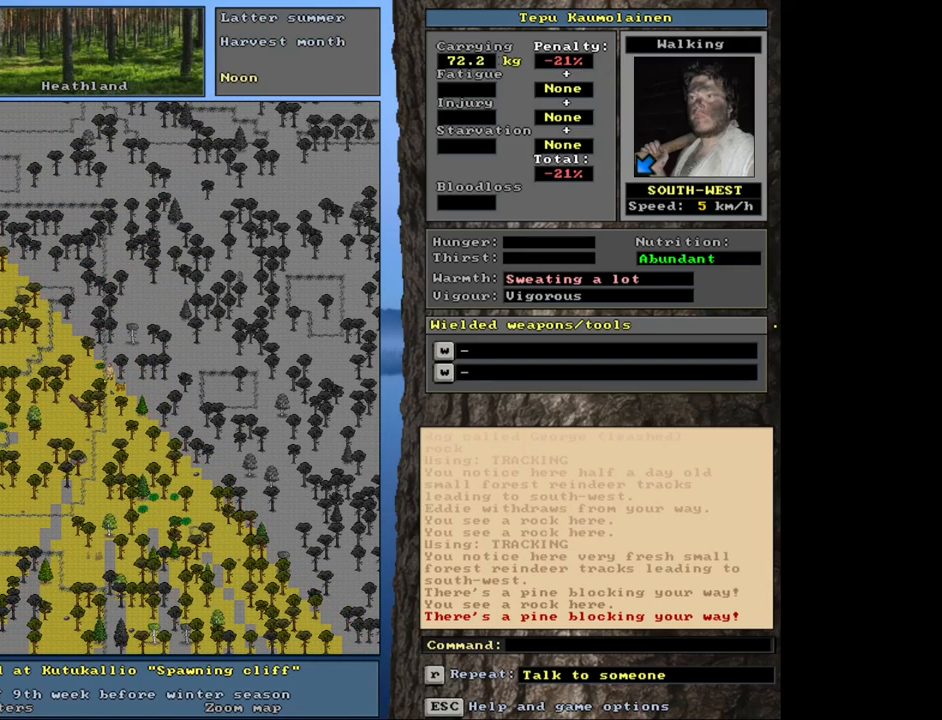
{"keys": ["ctrl_l", "num1"], "mouse": [], "events": [[100, "num2", "up"], [133, "num2", "down"], [250, "num2", "up"], [333, "num2", "down"], [400, "num1", "down"], [416, "num2", "up"]]}
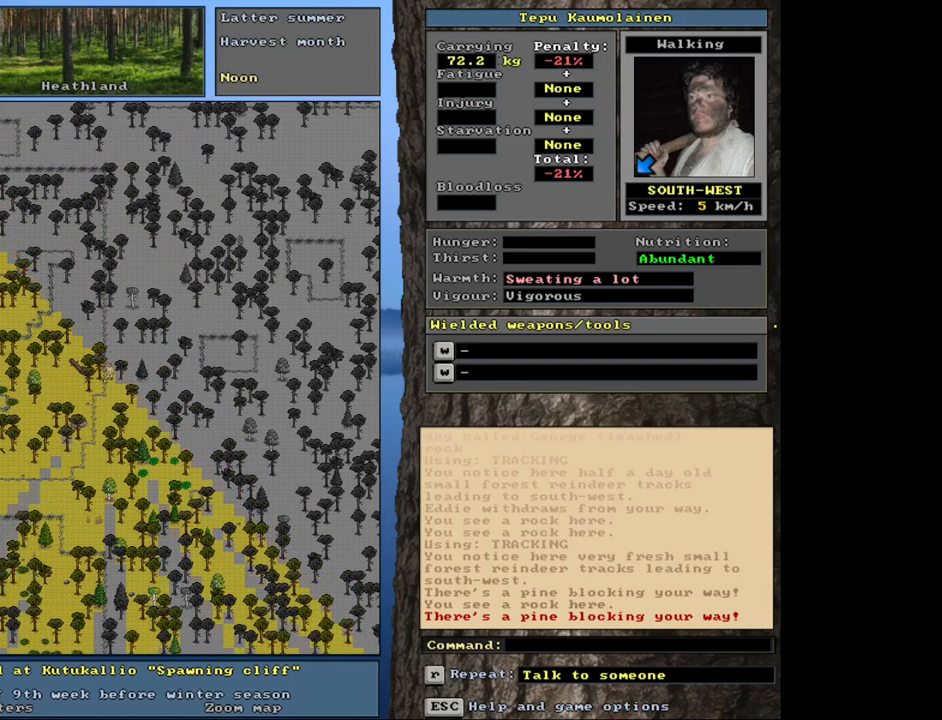
{"keys": ["ctrl_l", "num2"], "mouse": [], "events": [[16, "num1", "up"], [216, "num2", "down"], [316, "num2", "up"], [400, "num2", "down"]]}
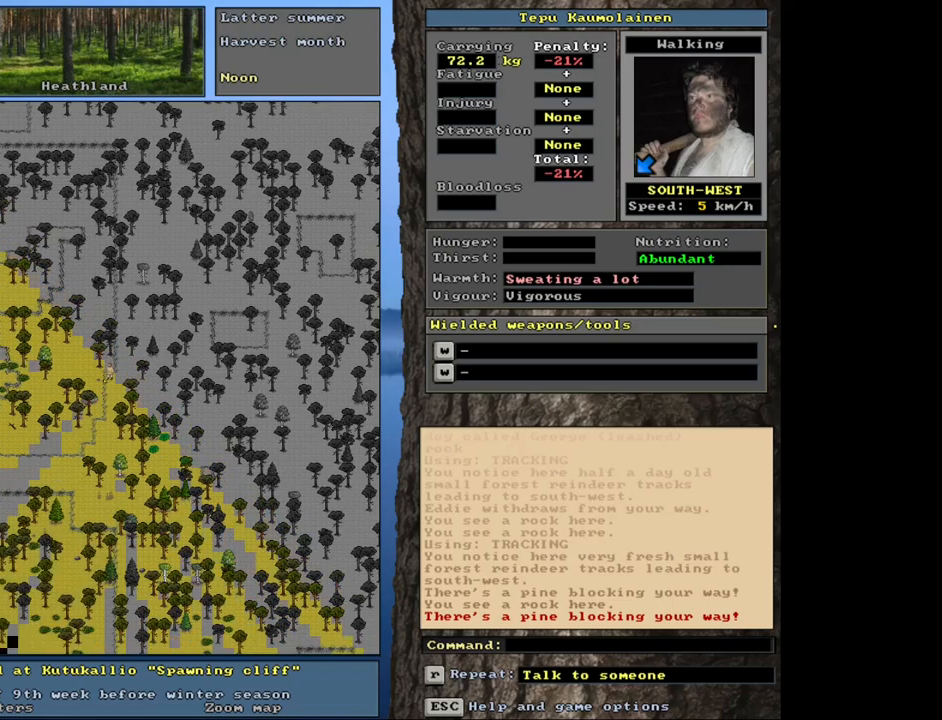
{"keys": ["ctrl_l", "num2"], "mouse": [], "events": [[16, "num2", "up"], [83, "num2", "down"], [333, "num2", "up"], [433, "num2", "down"]]}
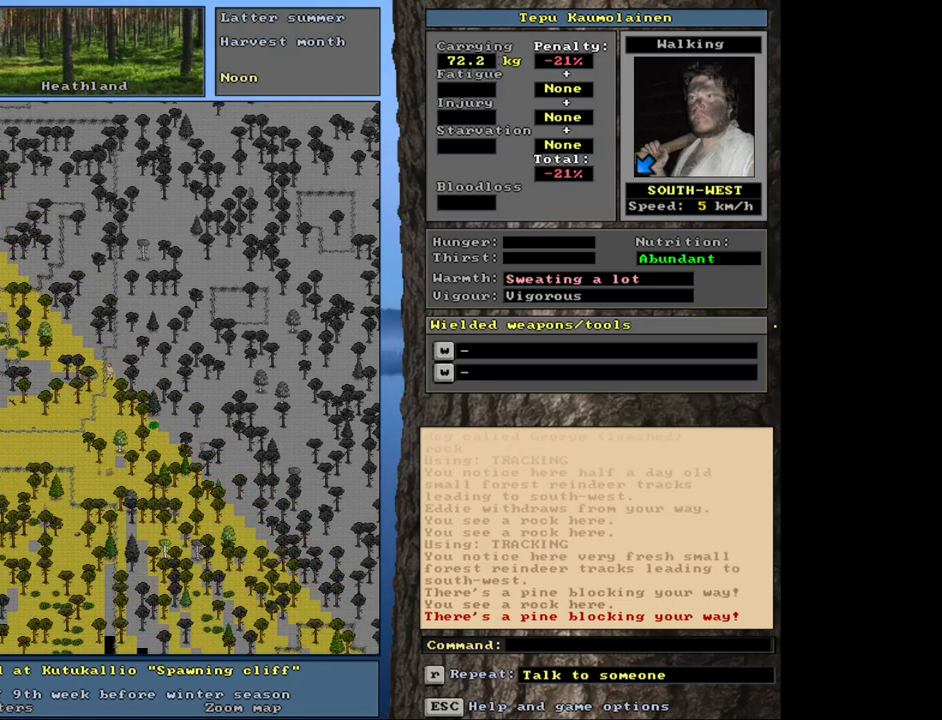
{"keys": ["ctrl_l"], "mouse": [], "events": [[50, "num2", "up"], [133, "num1", "down"], [250, "num1", "up"], [366, "num2", "down"], [450, "num2", "up"]]}
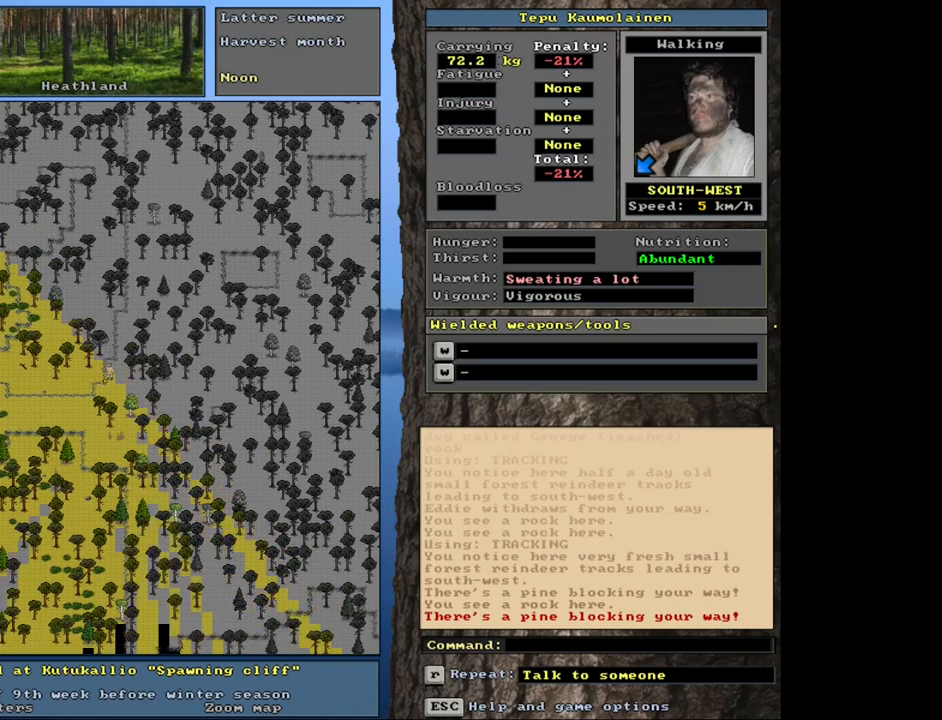
{"keys": ["ctrl_l", "num1"], "mouse": [], "events": [[133, "num1", "down"], [233, "num1", "up"], [300, "num1", "down"], [366, "num1", "up"], [433, "num1", "down"]]}
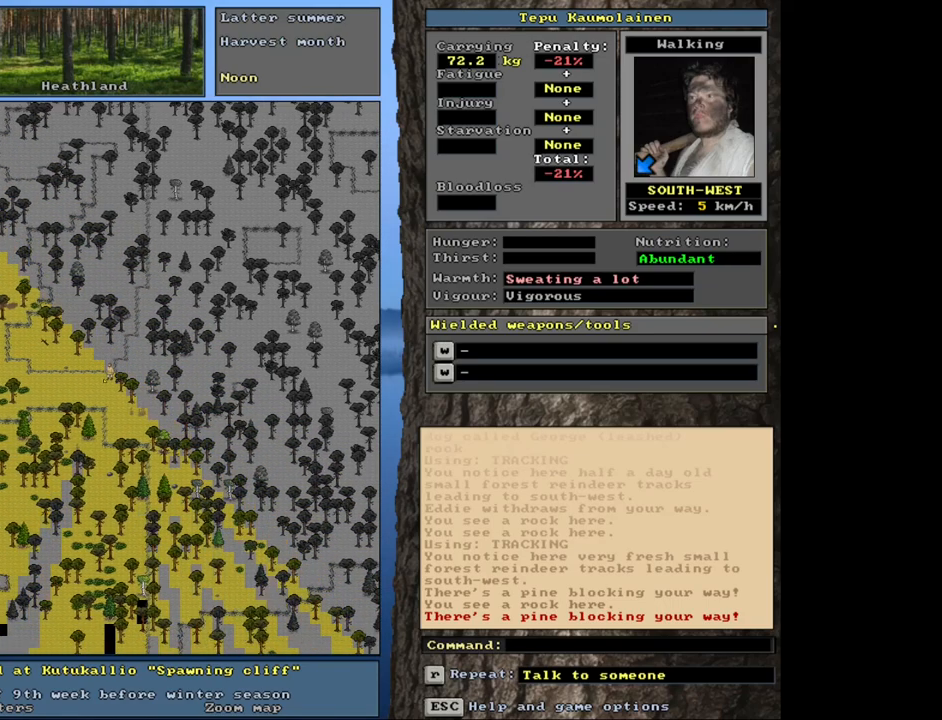
{"keys": ["num4"], "mouse": [], "events": [[50, "num1", "up"], [416, "ctrl_l", "up"], [466, "num4", "down"]]}
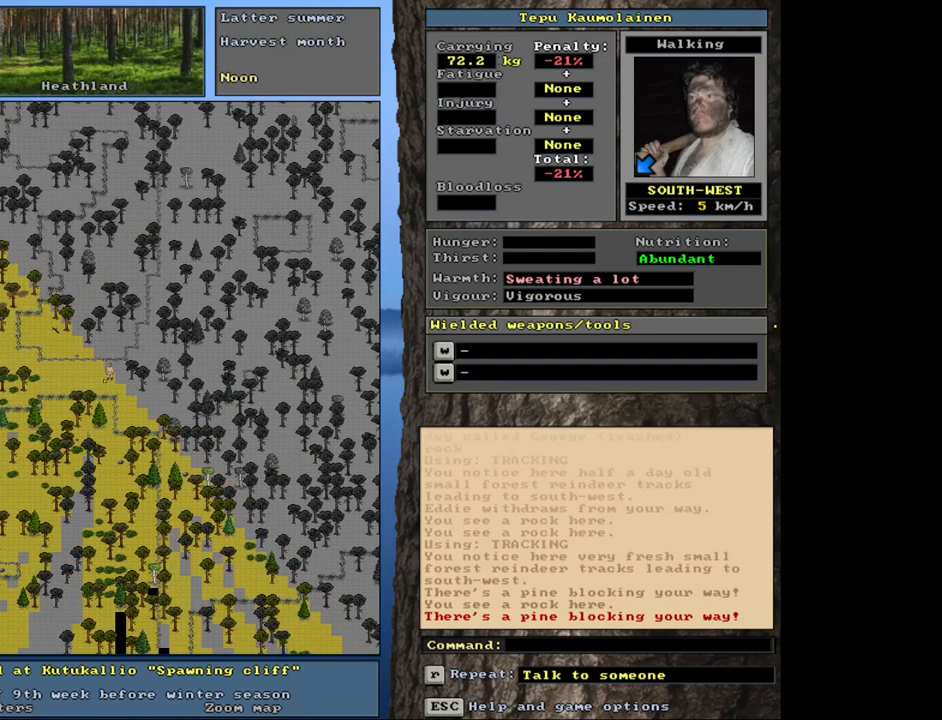
{"keys": ["ctrl_l", "num2"], "mouse": [], "events": [[66, "num4", "up"], [116, "ctrl_l", "down"], [266, "num2", "down"], [333, "num2", "up"], [433, "num2", "down"]]}
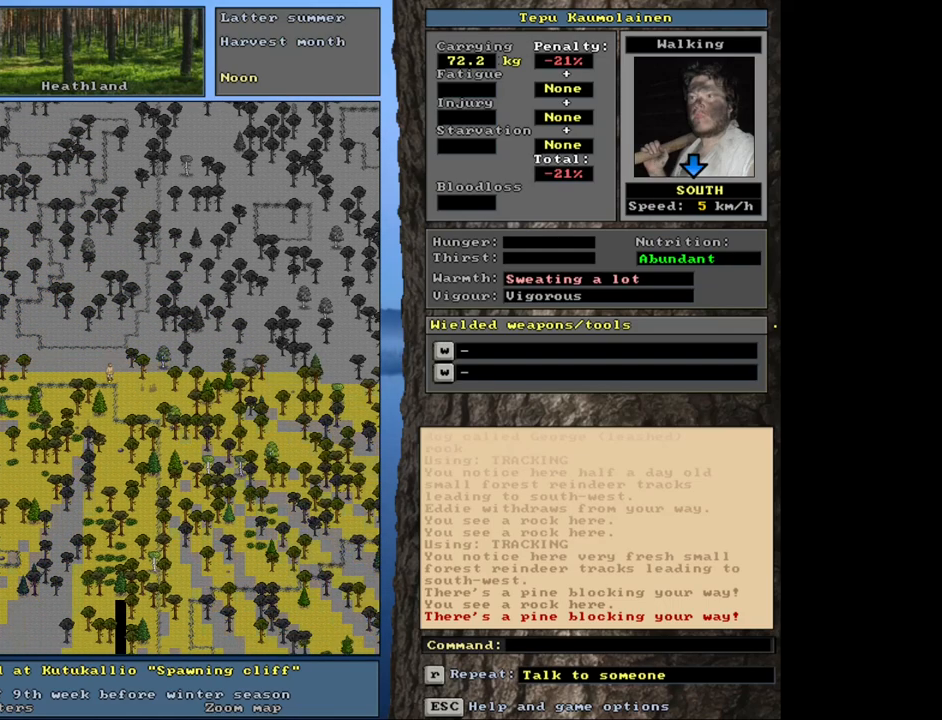
{"keys": ["ctrl_l", "num2"], "mouse": [], "events": [[16, "num2", "up"], [116, "num2", "down"], [216, "num2", "up"], [300, "num2", "down"], [383, "num2", "up"], [466, "num2", "down"]]}
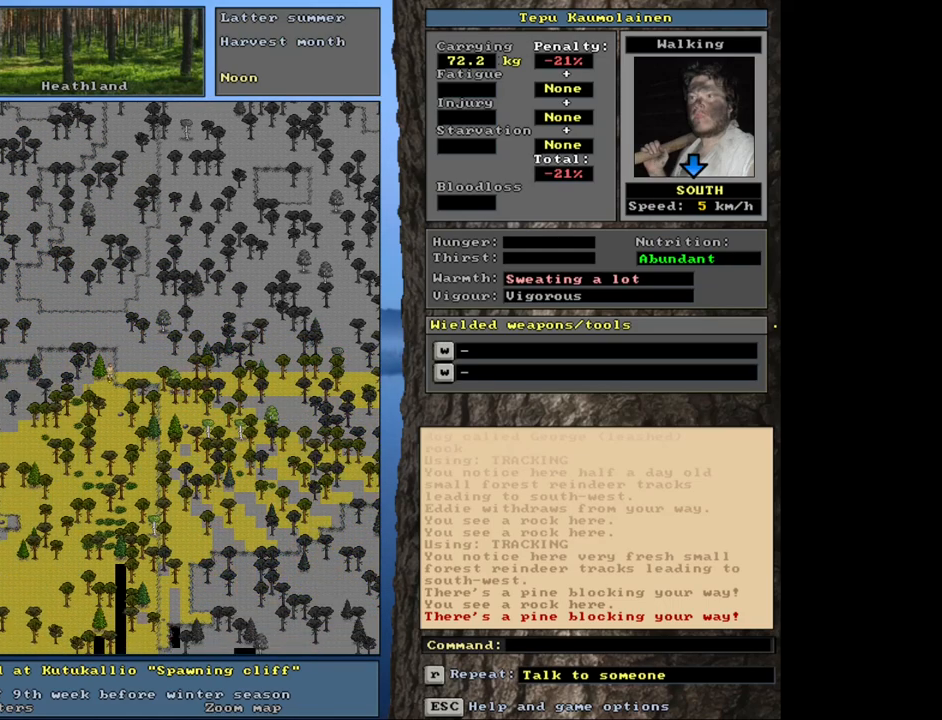
{"keys": ["ctrl_l", "num2"], "mouse": [], "events": [[66, "num2", "up"], [150, "num2", "down"], [233, "num2", "up"], [300, "num2", "down"], [416, "num2", "up"], [466, "num2", "down"]]}
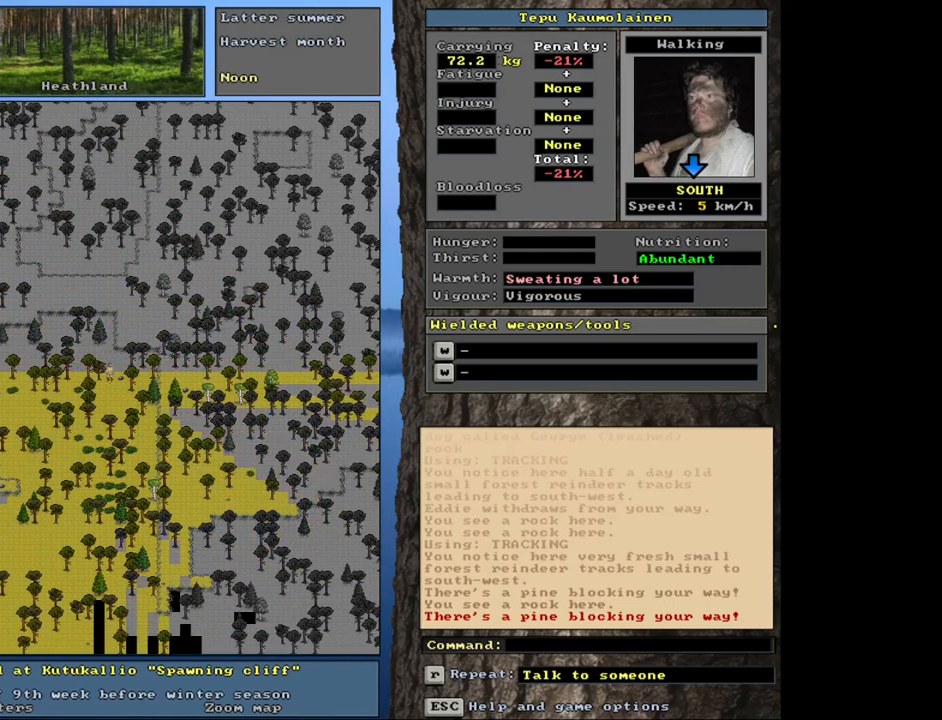
{"keys": ["ctrl_l"], "mouse": [], "events": [[66, "num2", "up"], [150, "num2", "down"], [250, "num2", "up"], [316, "num1", "down"], [433, "num1", "up"]]}
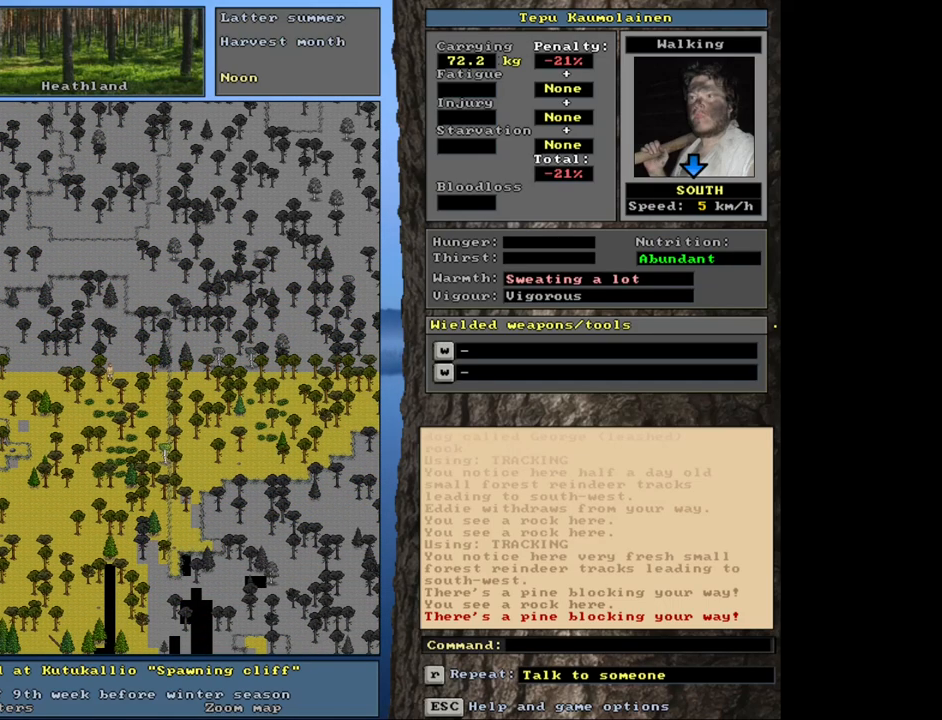
{"keys": ["ctrl_l", "num1"], "mouse": [], "events": [[16, "num2", "down"], [150, "num1", "down"], [150, "num2", "up"], [266, "num1", "up"], [316, "num1", "down"], [433, "num1", "up"], [500, "num1", "down"]]}
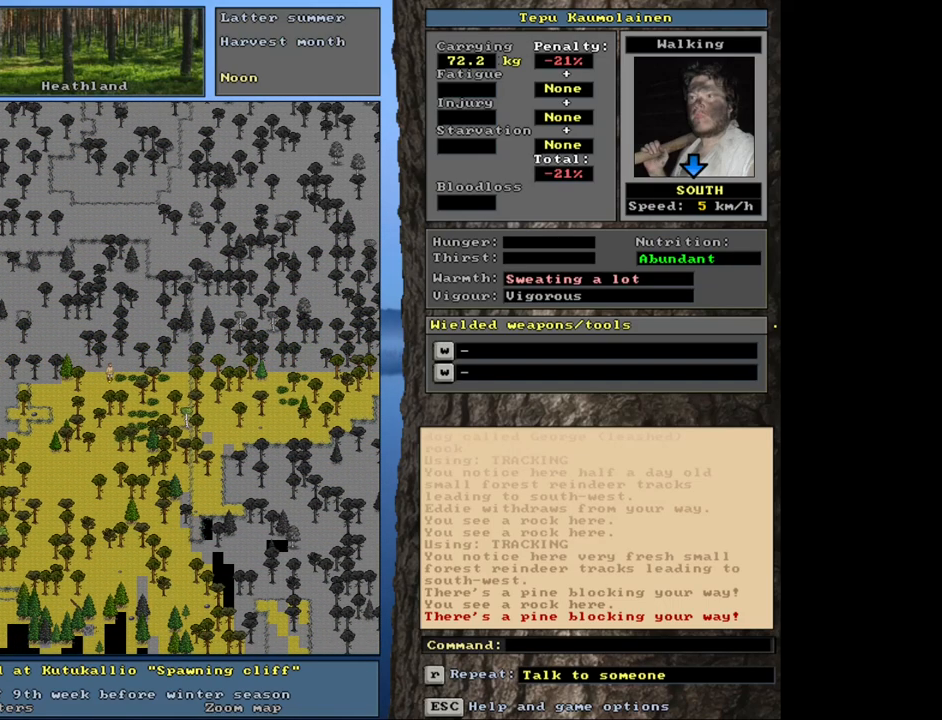
{"keys": ["ctrl_l"], "mouse": [], "events": [[116, "num1", "up"], [200, "num1", "down"], [300, "num1", "up"], [383, "num1", "down"], [466, "num1", "up"]]}
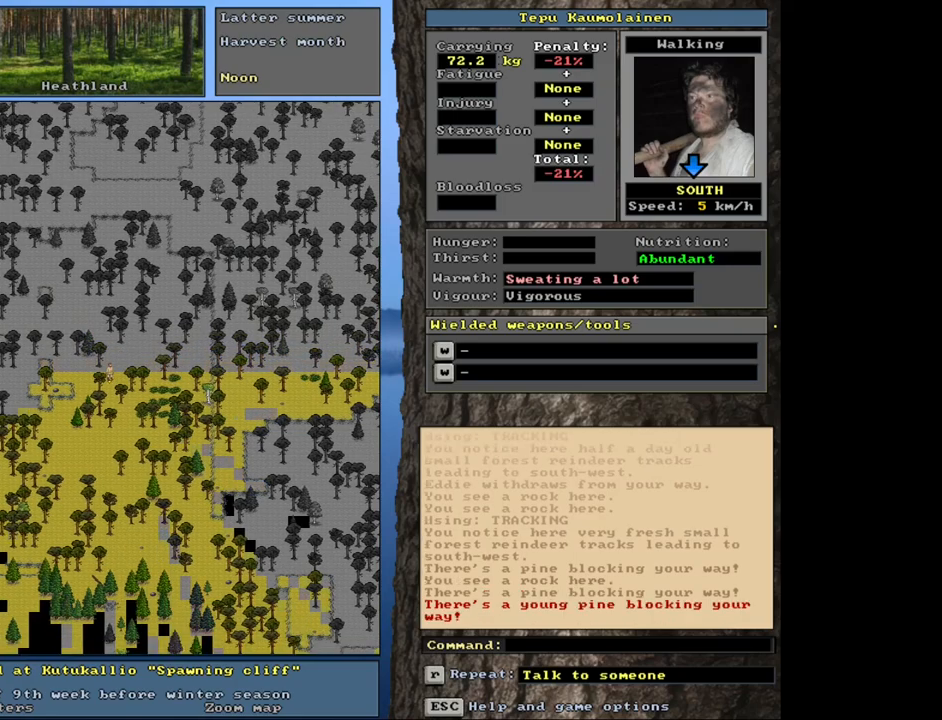
{"keys": ["ctrl_l"], "mouse": [], "events": []}
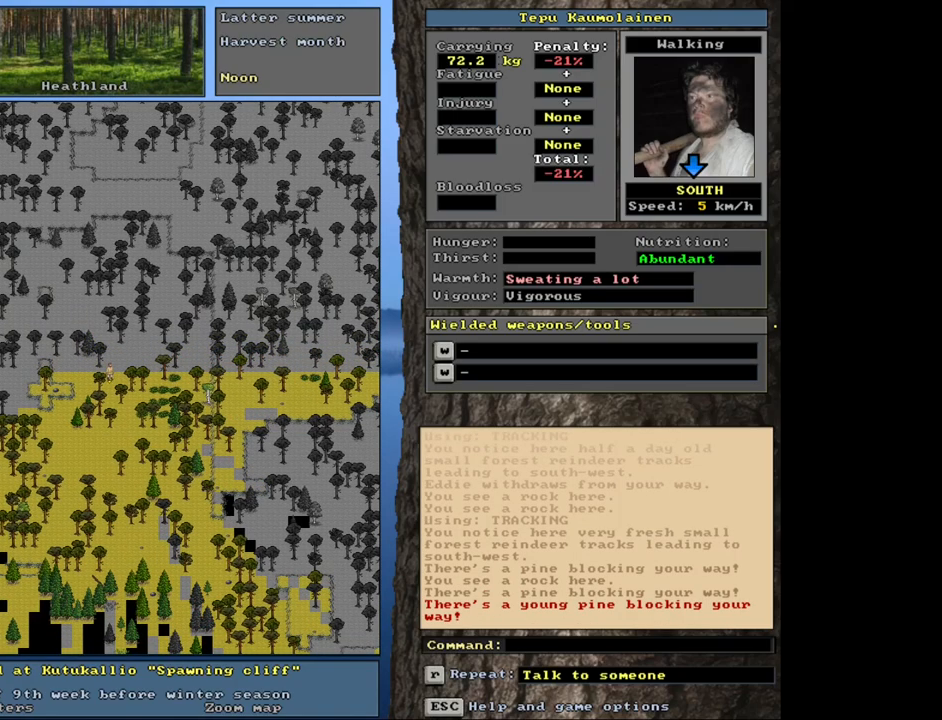
{"keys": ["ctrl_l"], "mouse": [], "events": [[166, "ctrl_l", "up"], [266, "num6", "down"], [350, "num6", "up"], [400, "ctrl_l", "down"]]}
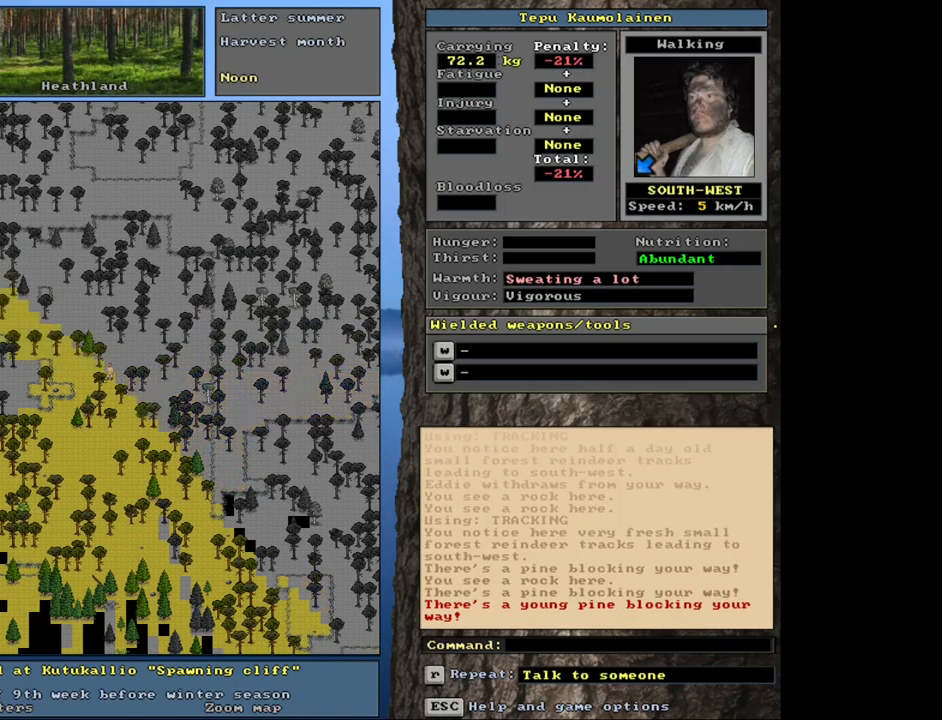
{"keys": ["ctrl_l"], "mouse": [], "events": [[33, "ctrl_l", "up"], [183, "num6", "down"], [216, "num6", "up"], [283, "ctrl_l", "down"], [383, "num7", "down"], [466, "num7", "up"]]}
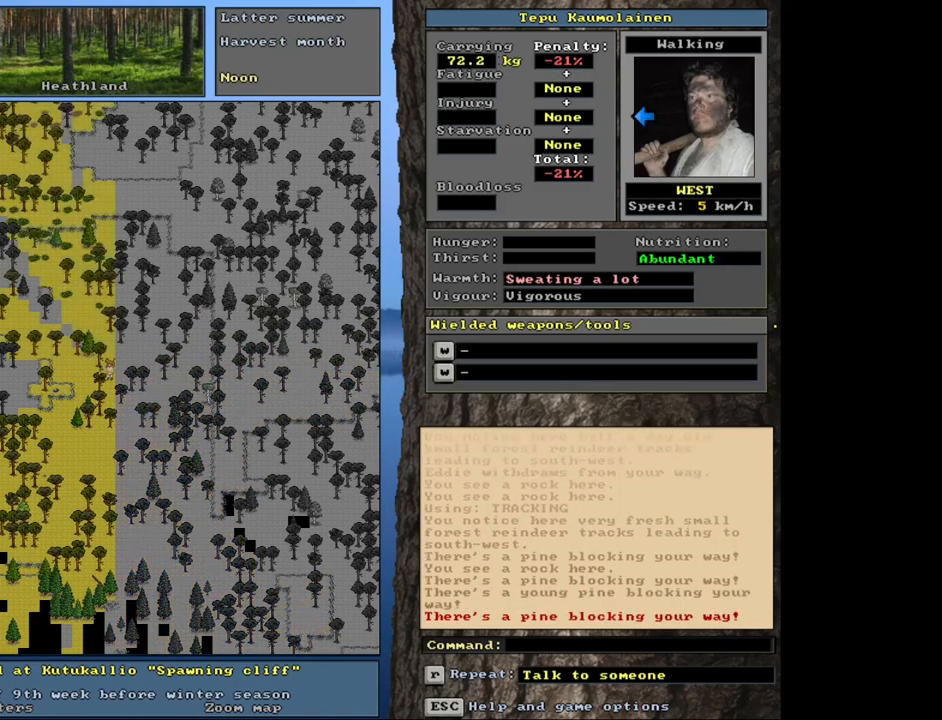
{"keys": ["ctrl_l"], "mouse": [], "events": [[133, "num4", "down"], [233, "num4", "up"], [416, "num7", "down"], [500, "num7", "up"]]}
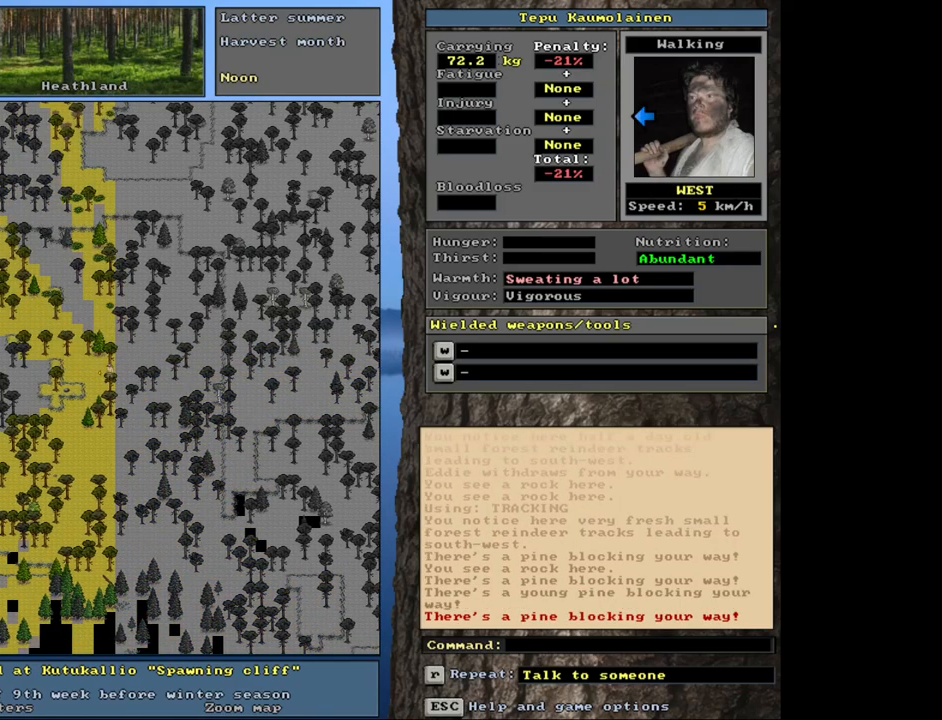
{"keys": ["ctrl_l"], "mouse": [], "events": [[166, "num1", "down"], [300, "num1", "up"], [383, "num1", "down"], [500, "num1", "up"]]}
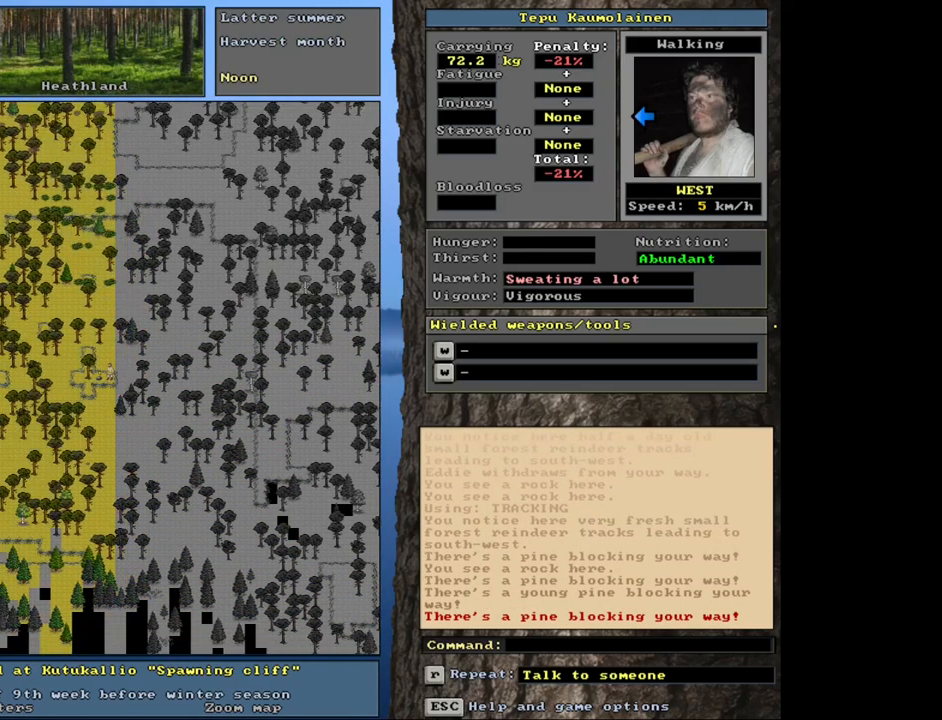
{"keys": ["ctrl_l"], "mouse": [], "events": [[66, "num1", "down"], [150, "num1", "up"]]}
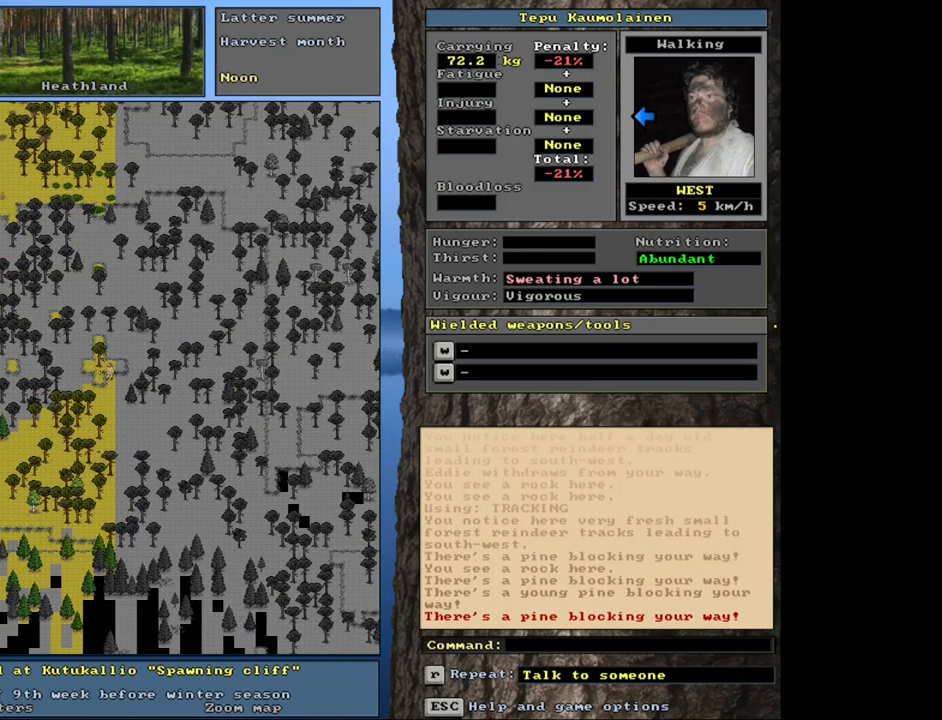
{"keys": ["ctrl_l"], "mouse": [], "events": [[83, "num7", "down"], [150, "num7", "up"]]}
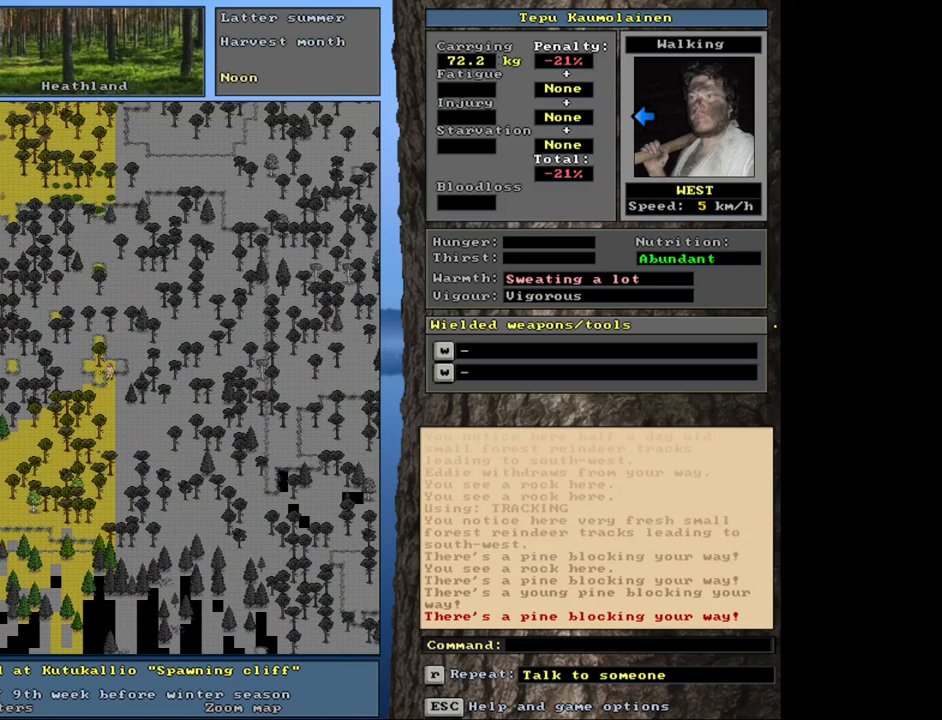
{"keys": ["ctrl_l", "num7"], "mouse": [], "events": [[150, "num4", "down"], [233, "num4", "up"], [483, "num7", "down"]]}
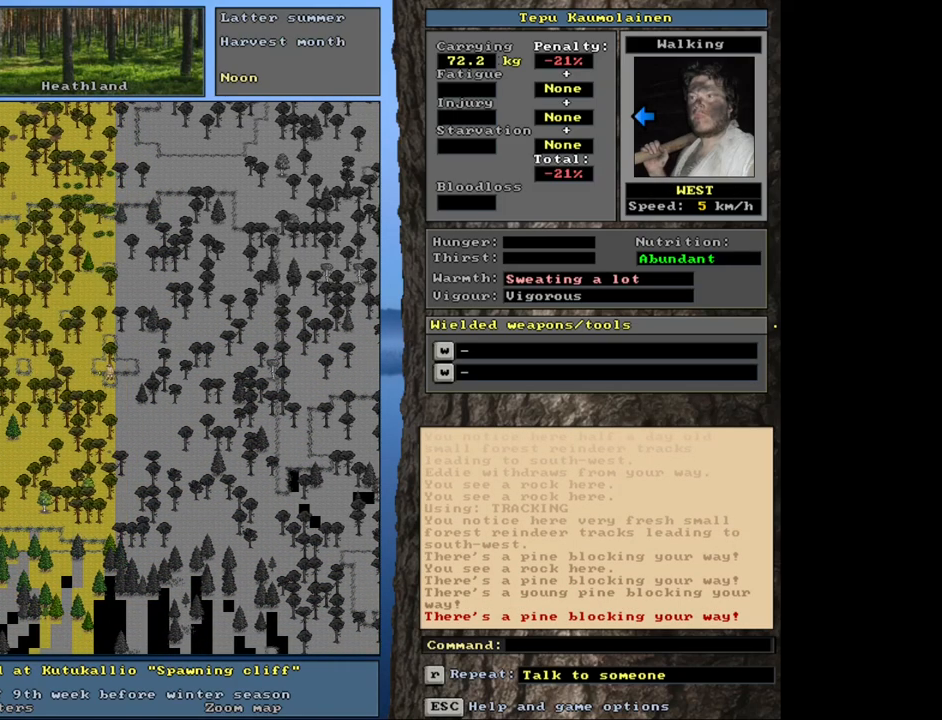
{"keys": ["ctrl_l"], "mouse": [], "events": [[100, "num7", "up"]]}
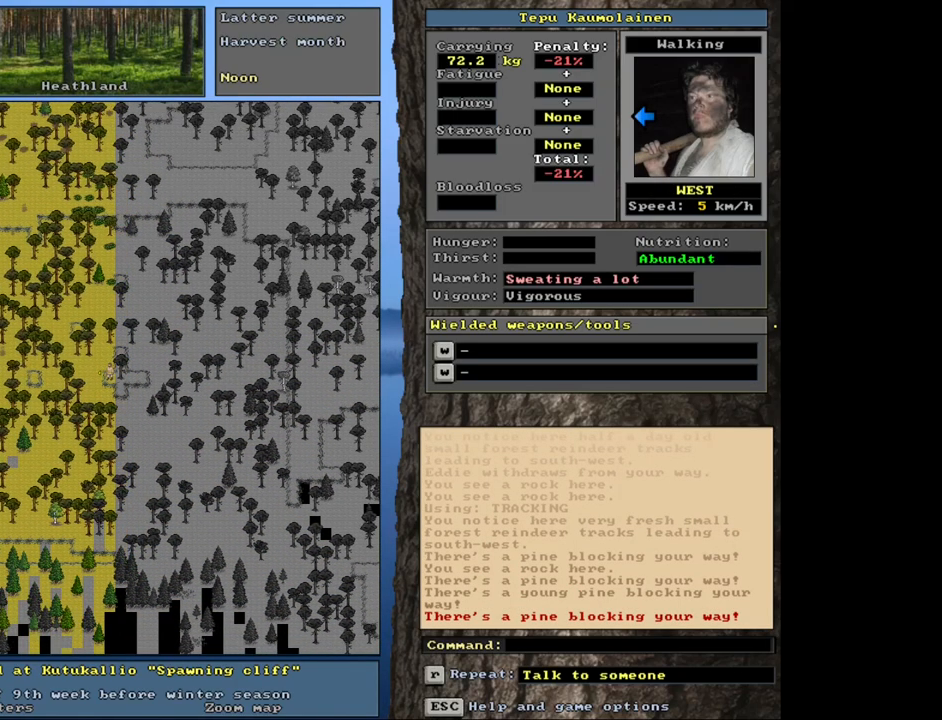
{"keys": [], "mouse": [], "events": [[283, "ctrl_l", "up"], [416, "num4", "down"], [466, "num4", "up"]]}
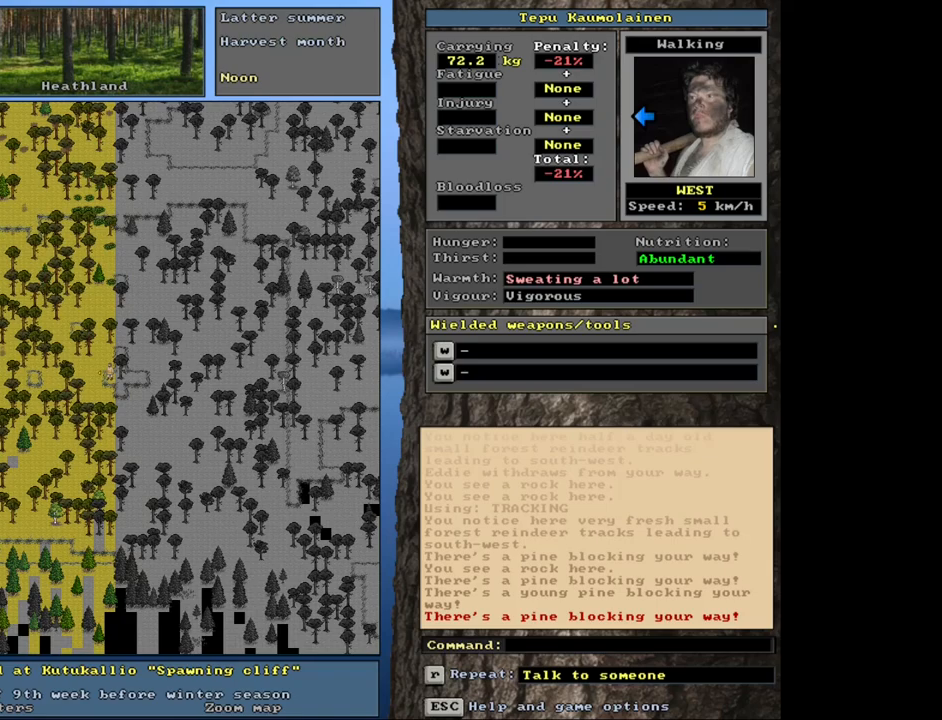
{"keys": ["ctrl_l"], "mouse": [], "events": [[66, "num4", "down"], [183, "num4", "up"], [216, "ctrl_l", "down"], [366, "num2", "down"], [450, "num2", "up"]]}
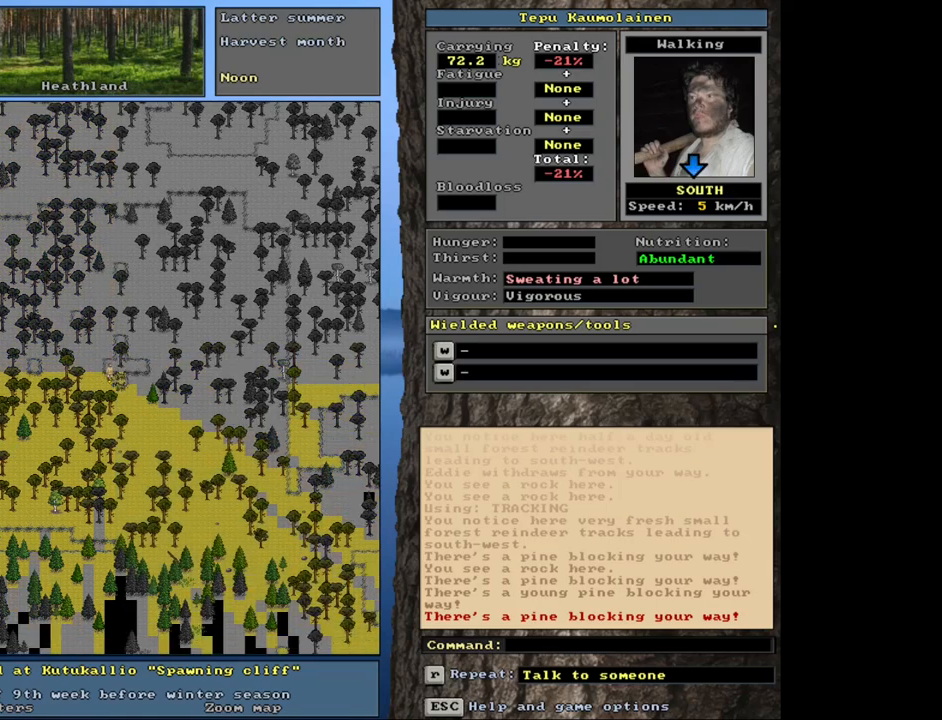
{"keys": ["ctrl_l", "num3"], "mouse": [], "events": [[166, "num3", "down"], [266, "num3", "up"], [333, "num3", "down"], [433, "num3", "up"], [483, "num3", "down"]]}
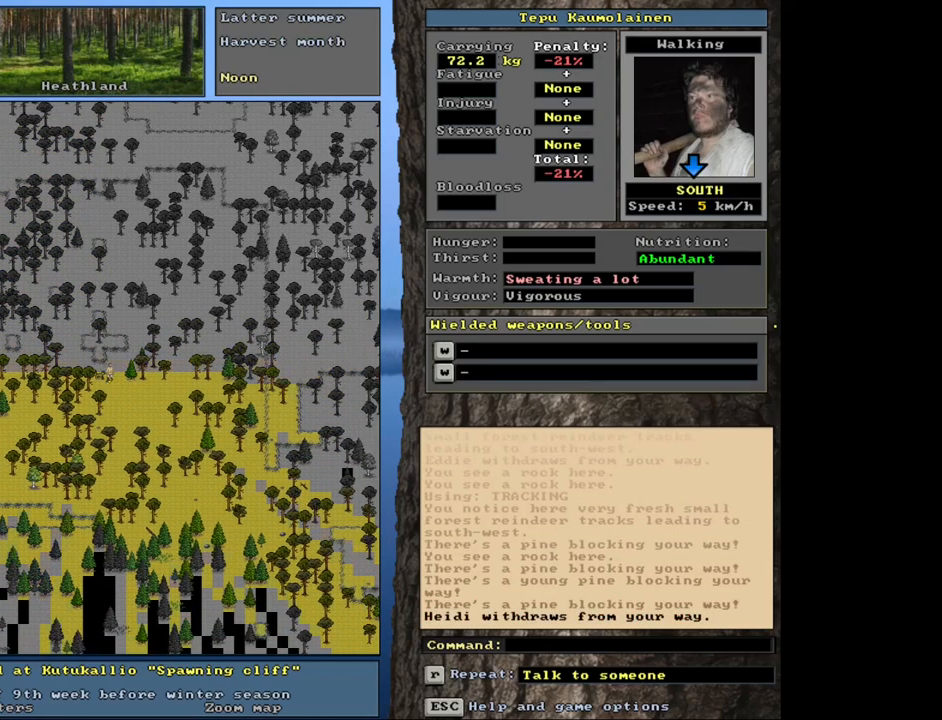
{"keys": ["ctrl_l"], "mouse": [], "events": [[33, "num2", "down"], [66, "num3", "up"], [100, "num2", "up"], [150, "num3", "down"], [250, "num3", "up"], [350, "num3", "down"], [400, "num3", "up"]]}
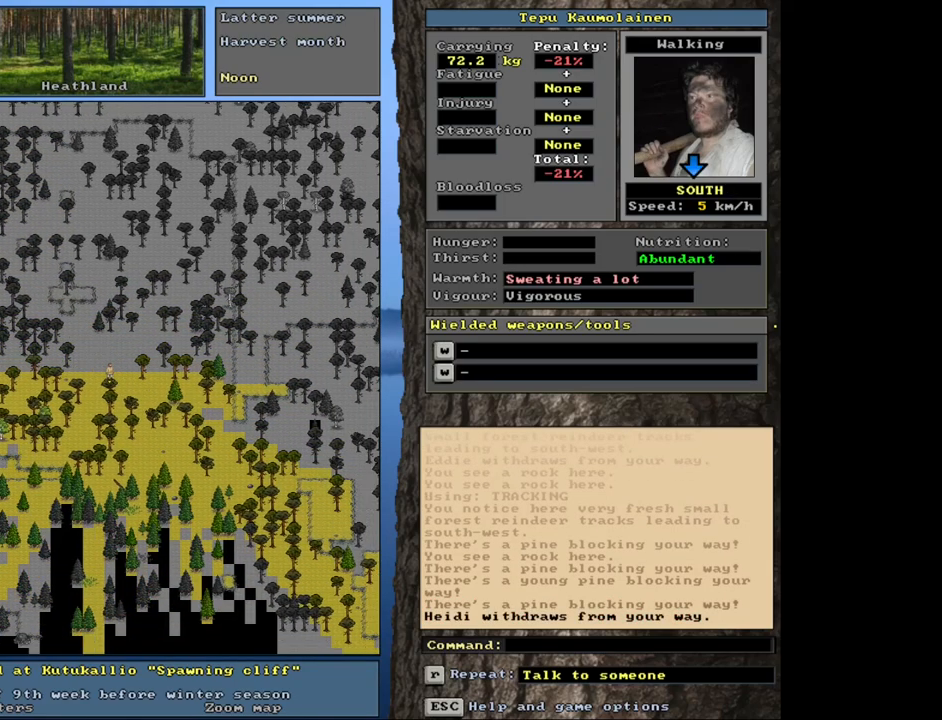
{"keys": ["ctrl_l"], "mouse": [], "events": [[33, "num3", "down"], [116, "num3", "up"], [200, "num3", "down"], [283, "num3", "up"], [316, "num3", "down"], [416, "num3", "up"]]}
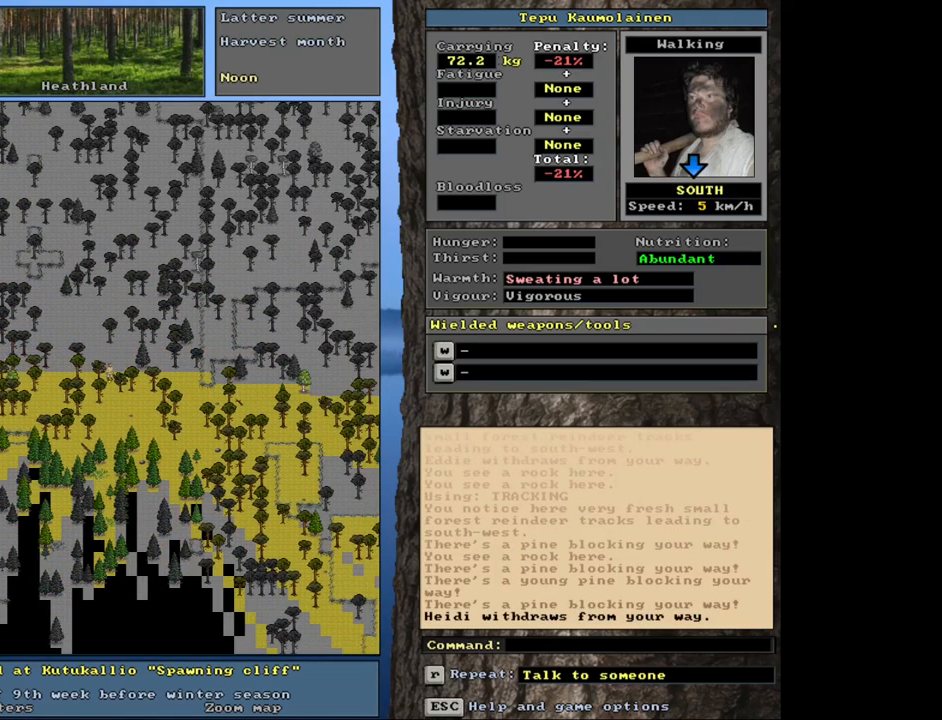
{"keys": ["ctrl_l"], "mouse": [], "events": [[16, "num2", "down"], [116, "num2", "up"], [200, "num2", "down"], [316, "num2", "up"], [400, "num2", "down"], [466, "num2", "up"]]}